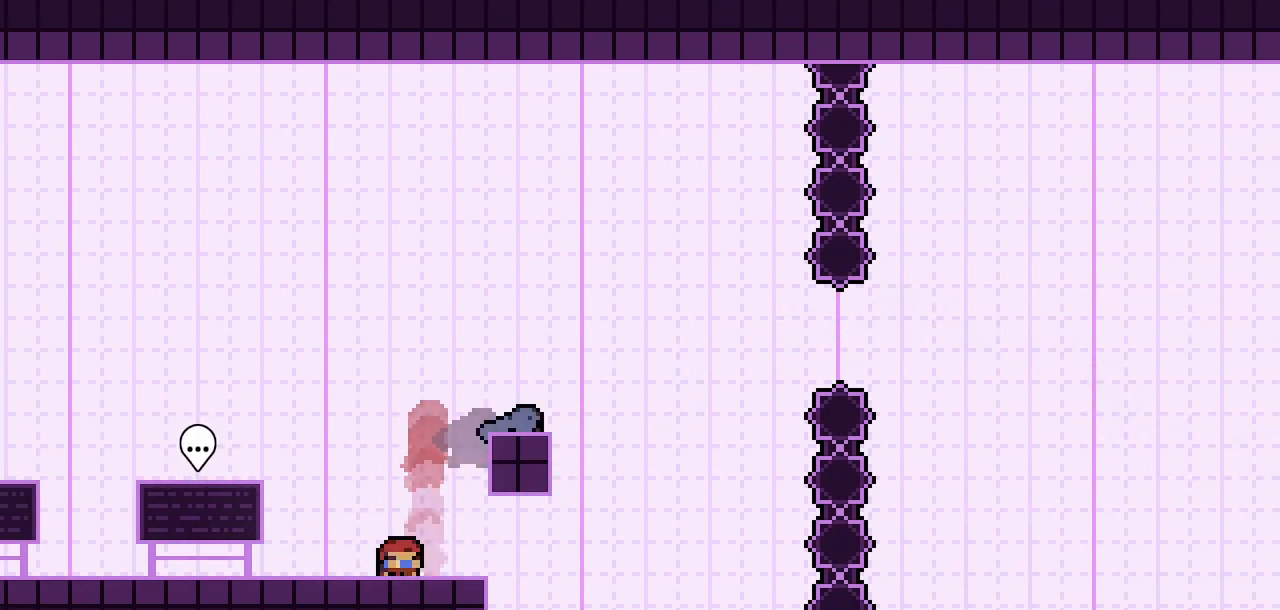
Gameplay with keyboard; each line is a JSON object with the keys held at the frame after it. "events" lists presses ("down") and releases ("up") of "climb", "dash", "demo", "down", "jump", "jump2", "jump3", "left", "pause", "right", "talk" and "up" between this image and that frame as [ms after this image, input, new state], when the widget could be followed in between. No other keys are recorded. Mouse input is not recorded. Key names are as the overlay labels them; some are game actions (e.g. jump) rather than physical keys.
{"keys": [], "events": [[33, "down", "up"], [133, "down", "down"], [183, "down", "up"], [267, "down", "down"], [317, "down", "up"], [400, "down", "down"], [450, "down", "up"]]}
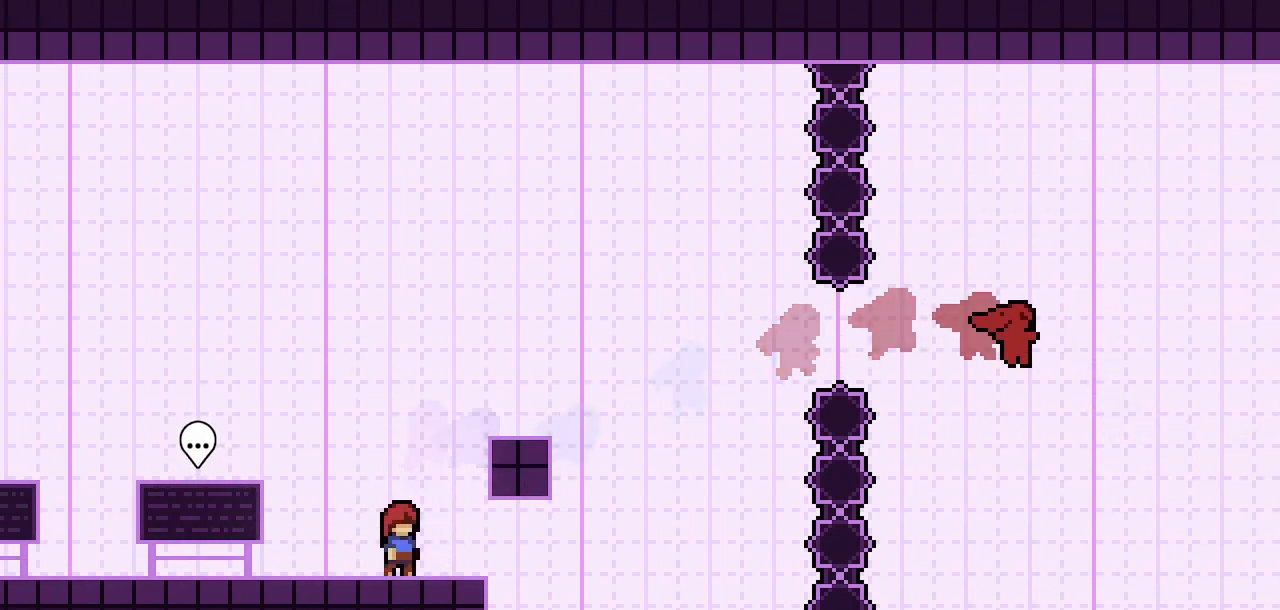
{"keys": [], "events": [[183, "right", "down"], [283, "right", "up"]]}
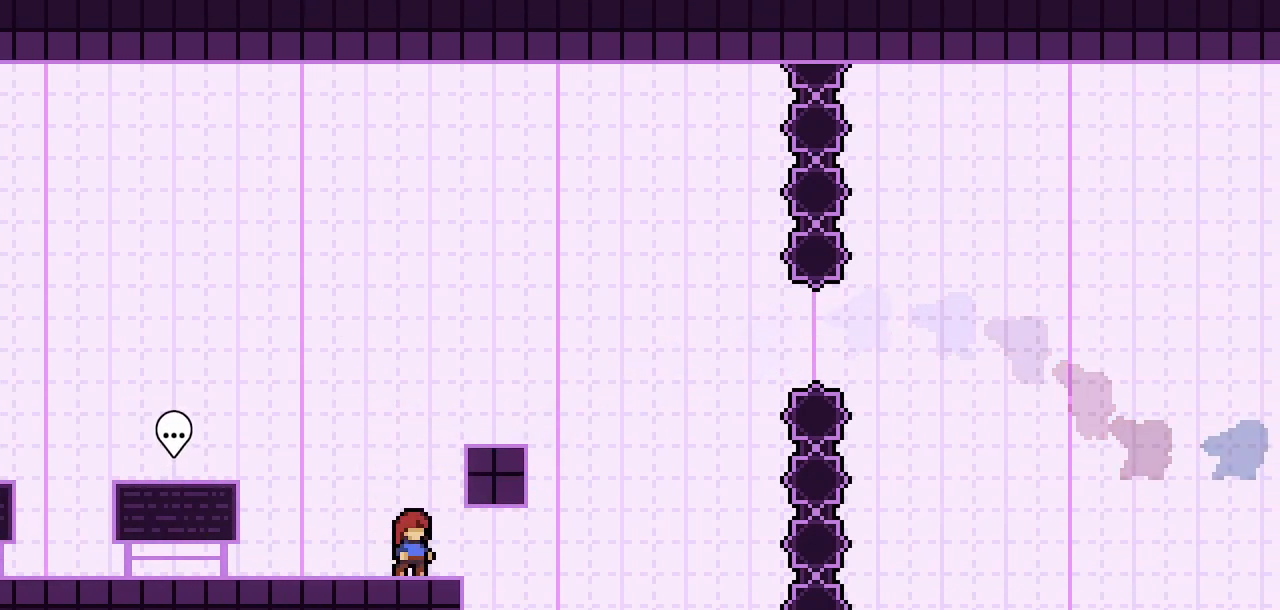
{"keys": ["jump2"], "events": [[350, "jump2", "down"]]}
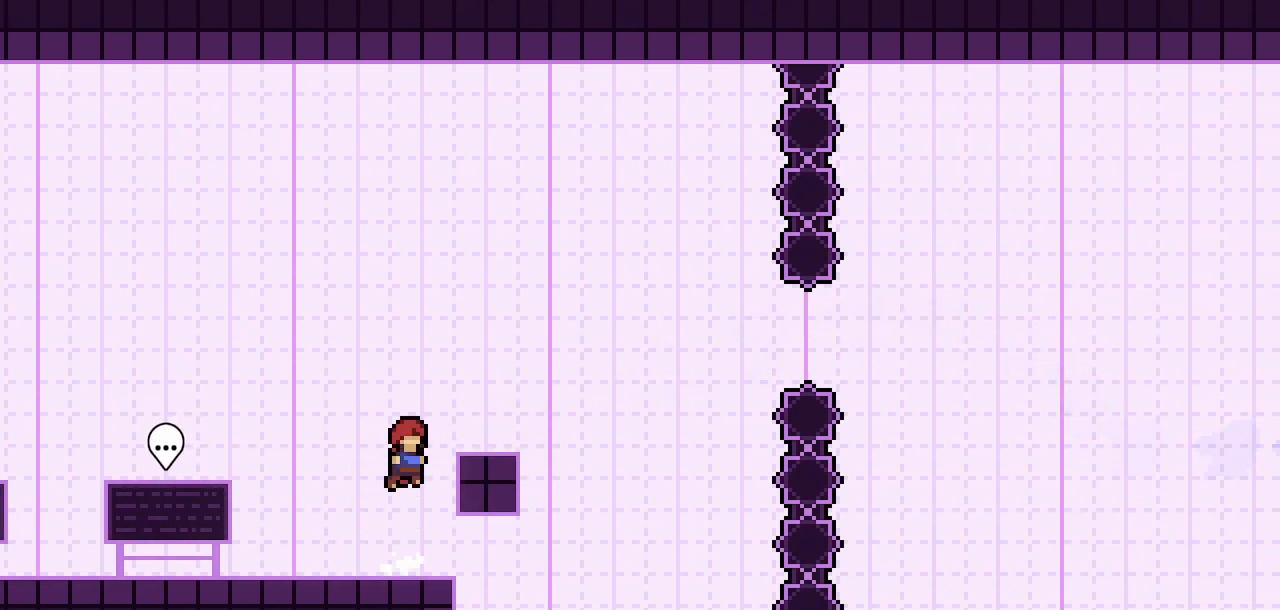
{"keys": ["jump2", "right"], "events": [[133, "dash", "down"], [133, "jump2", "up"], [133, "right", "down"], [367, "dash", "up"], [367, "jump2", "down"]]}
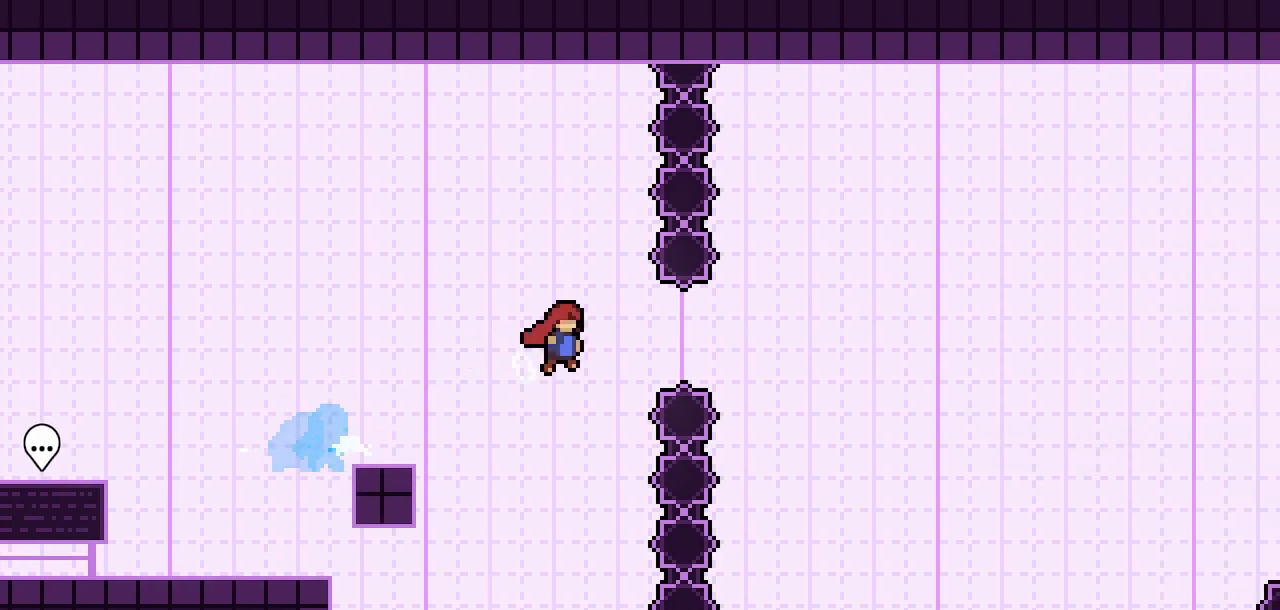
{"keys": ["jump2", "right"], "events": []}
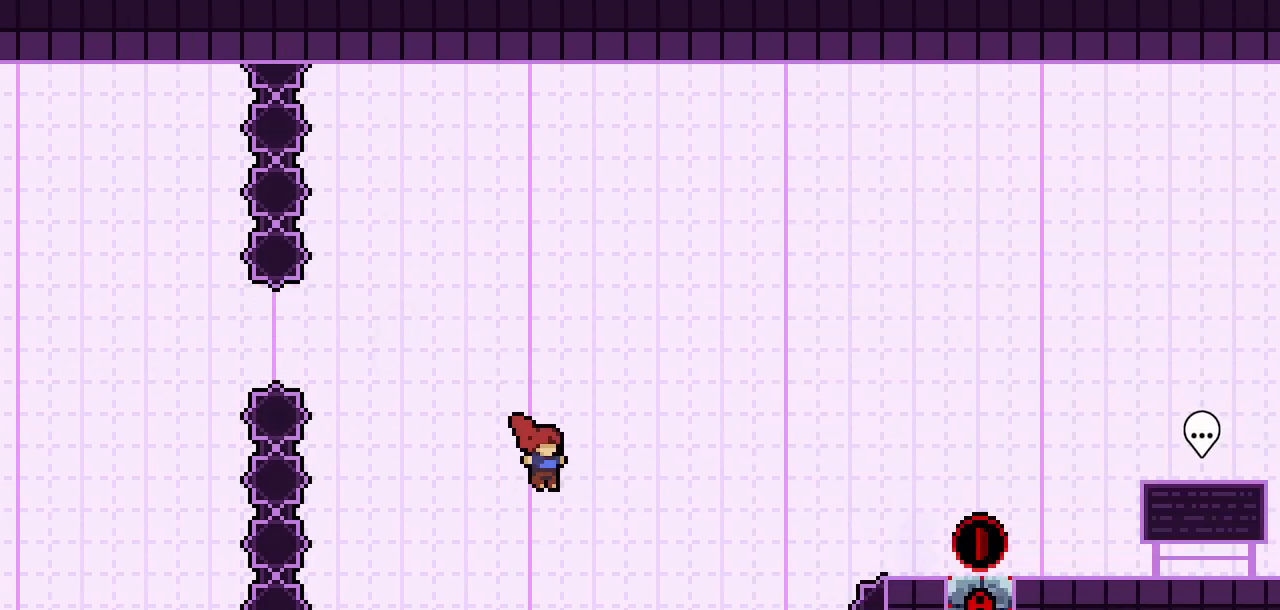
{"keys": ["right", "up"], "events": [[117, "jump2", "up"], [200, "up", "down"], [250, "dash", "down"], [433, "dash", "up"]]}
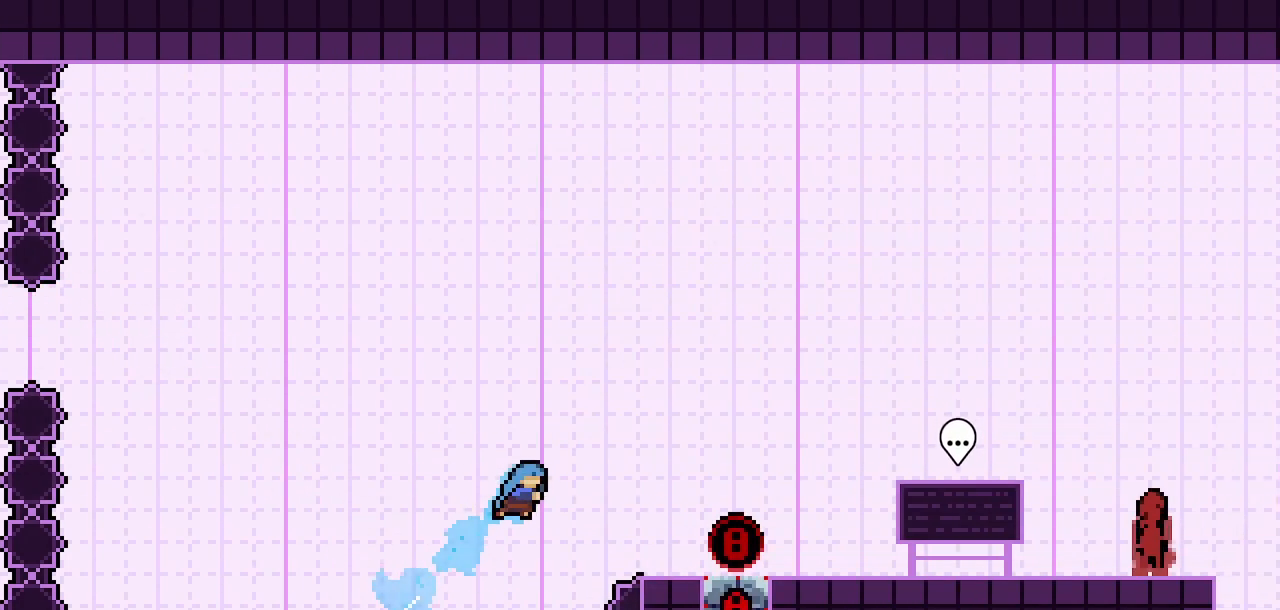
{"keys": ["dash", "right"], "events": [[33, "up", "up"], [417, "dash", "down"]]}
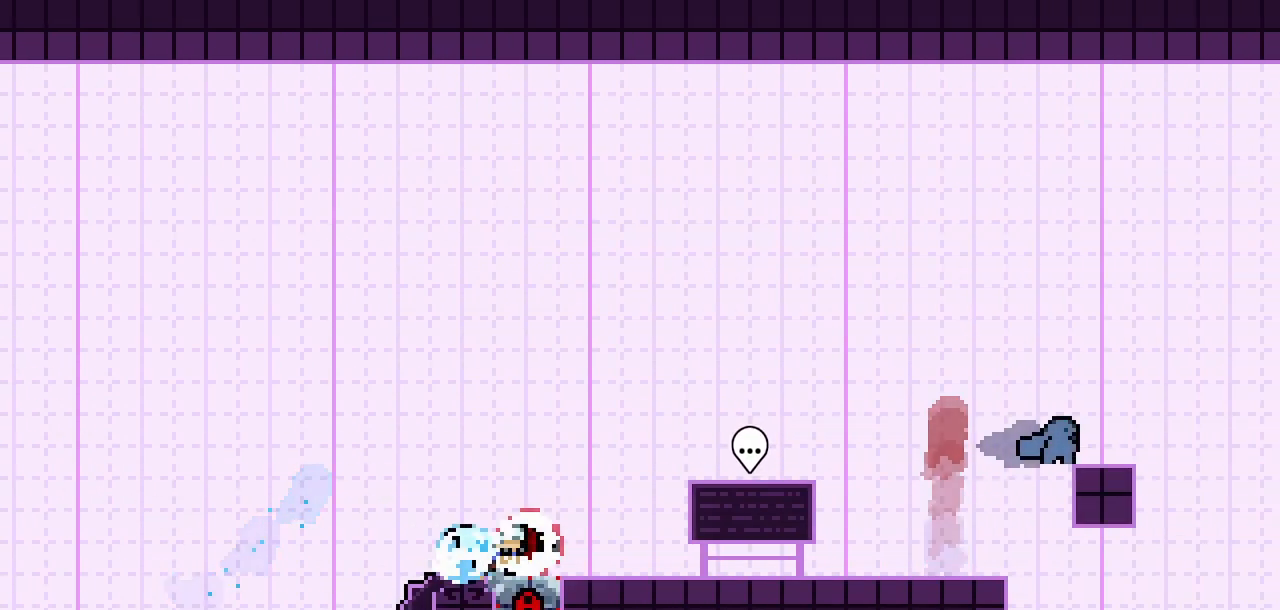
{"keys": ["right"], "events": [[50, "dash", "up"]]}
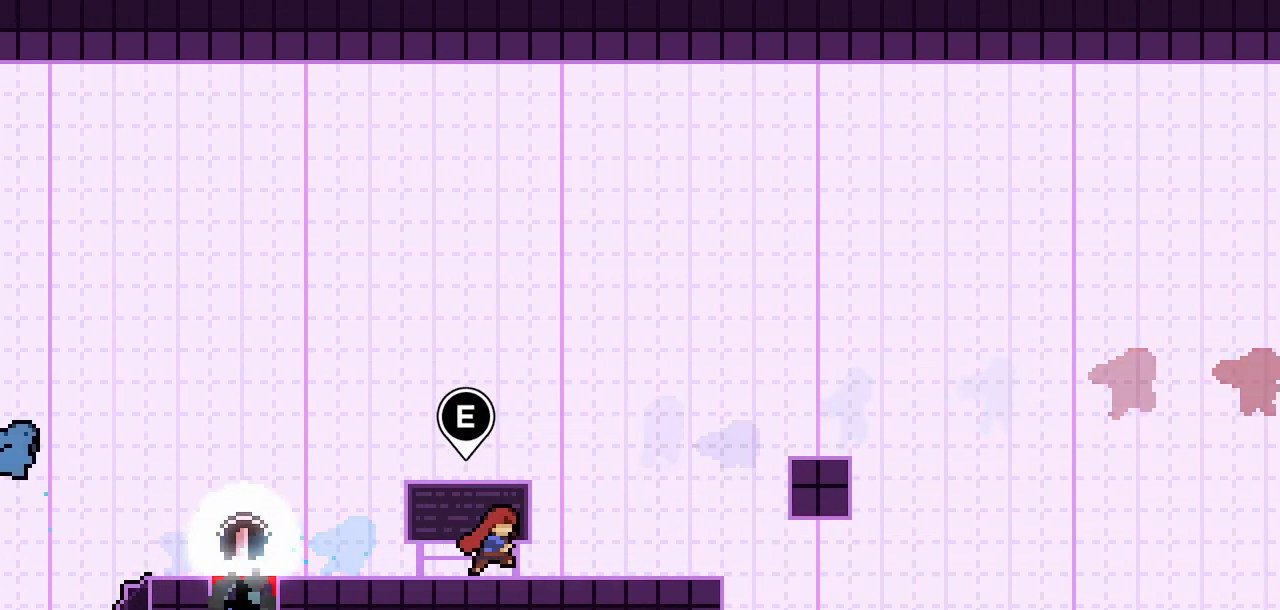
{"keys": [], "events": [[433, "right", "up"]]}
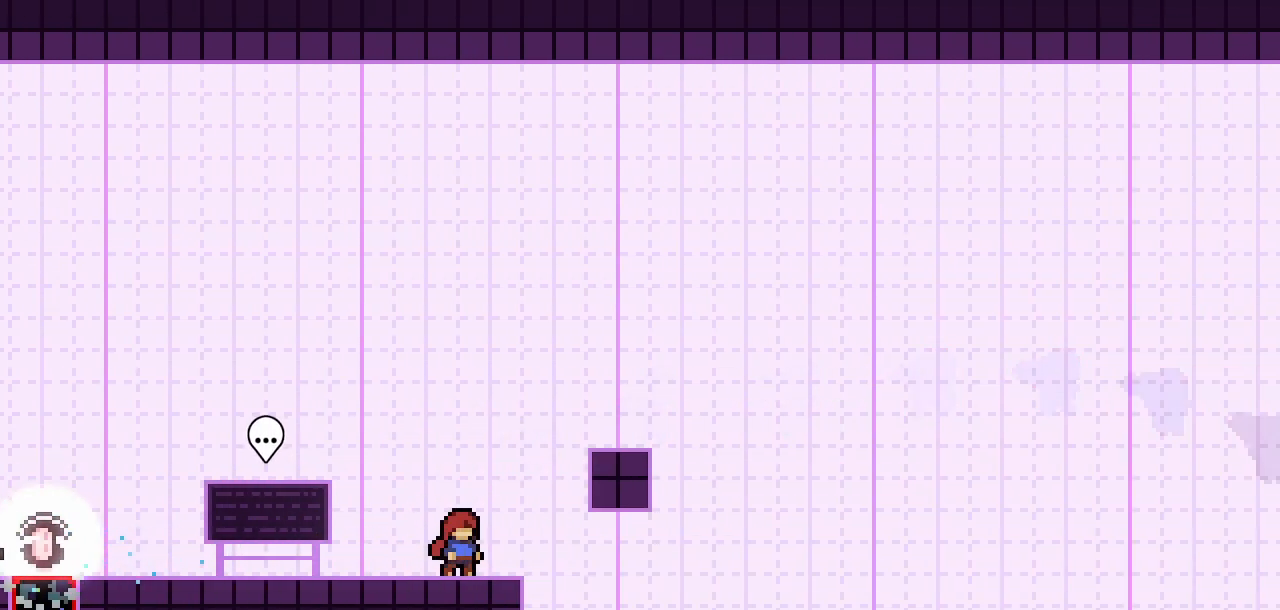
{"keys": [], "events": []}
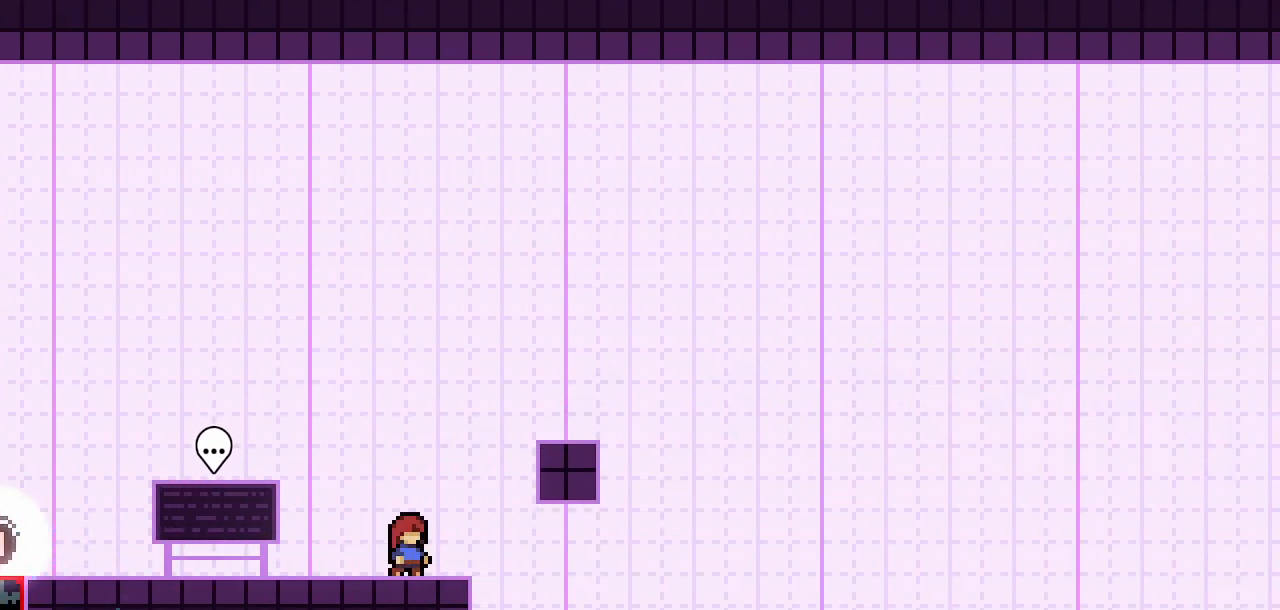
{"keys": [], "events": []}
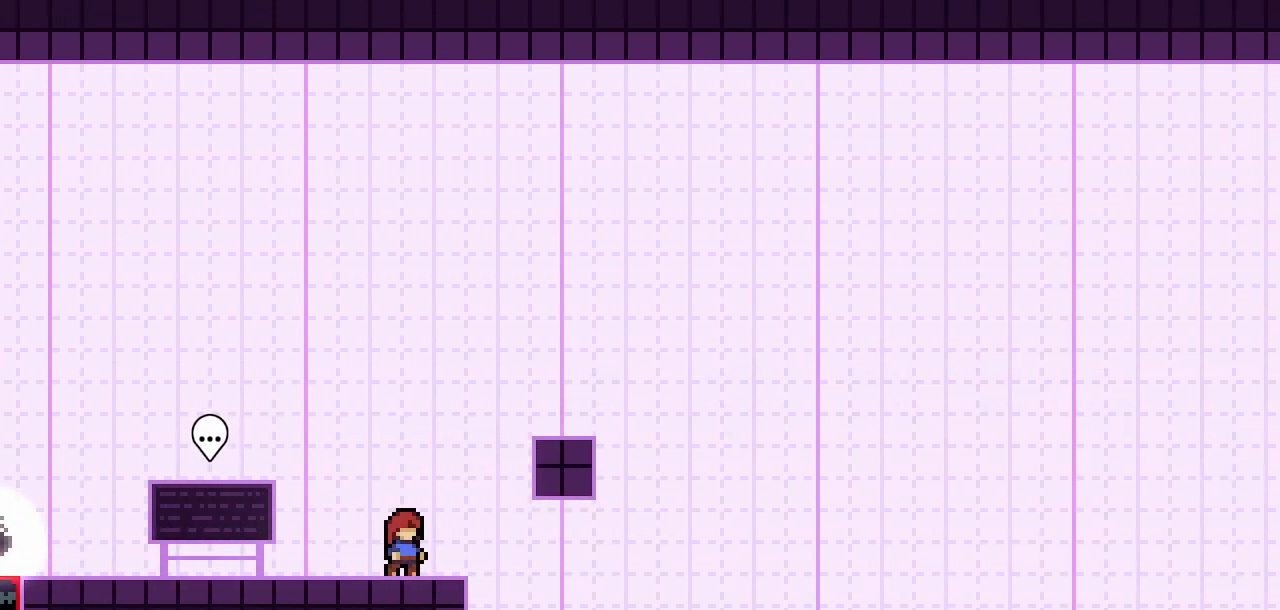
{"keys": [], "events": []}
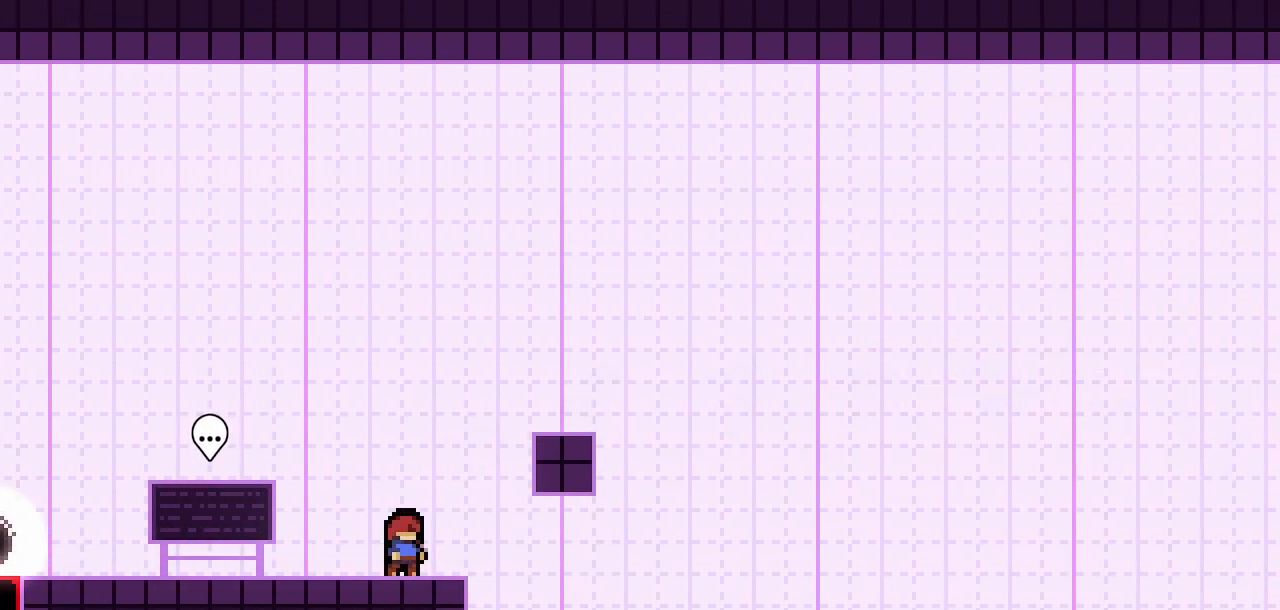
{"keys": [], "events": []}
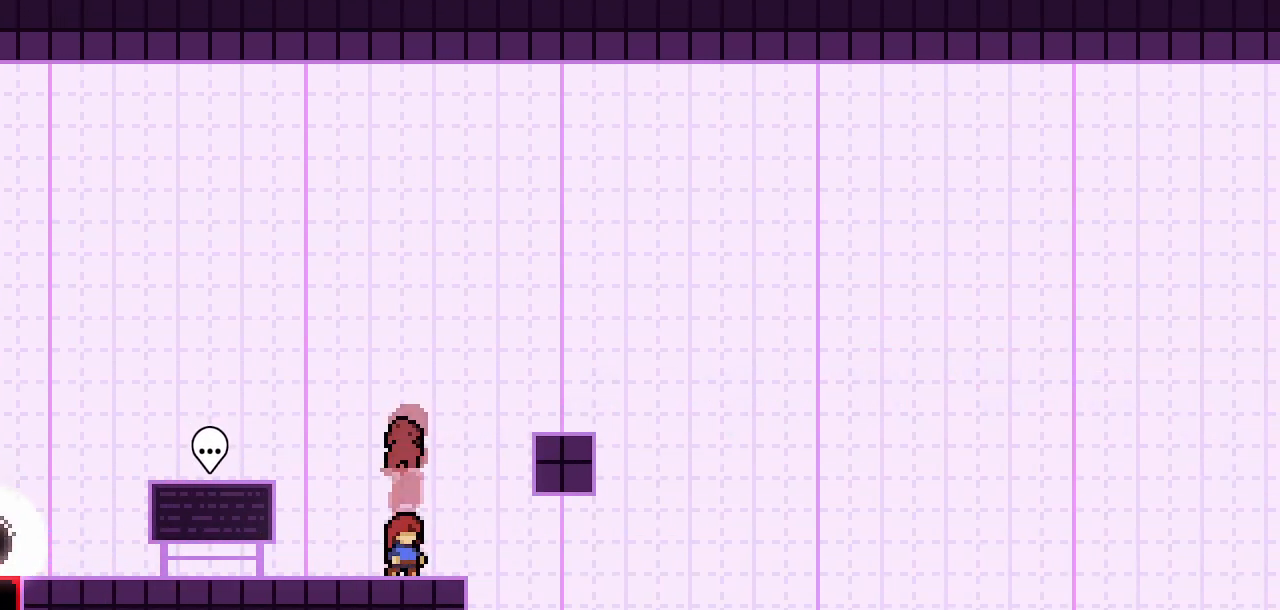
{"keys": [], "events": []}
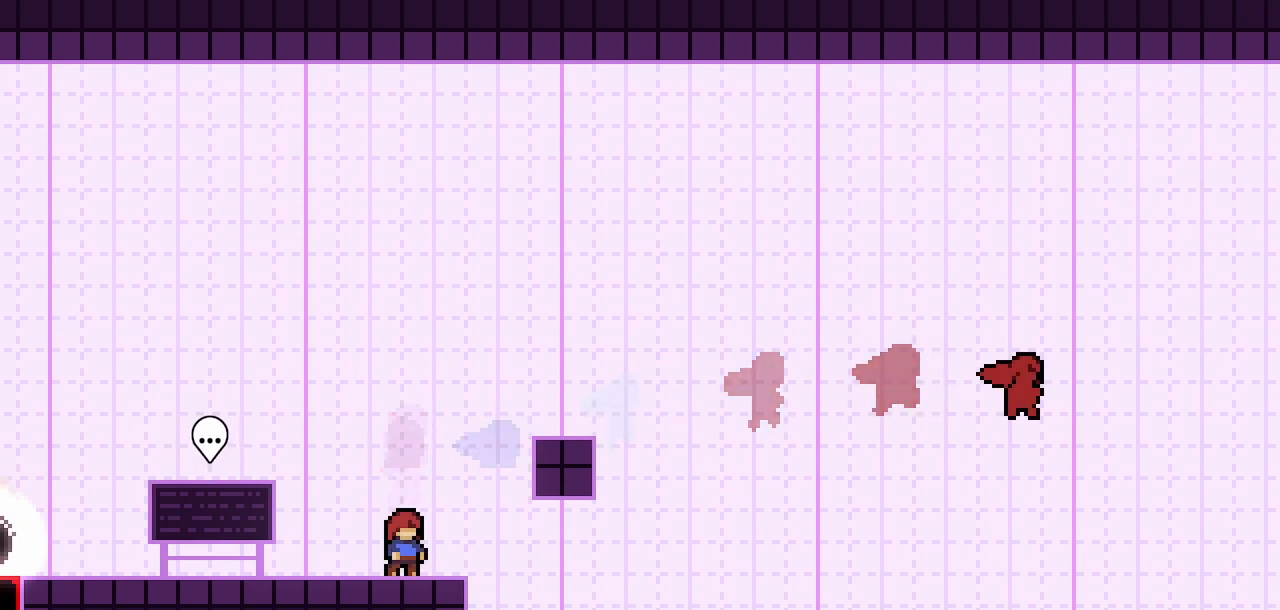
{"keys": [], "events": [[117, "right", "down"], [167, "right", "up"]]}
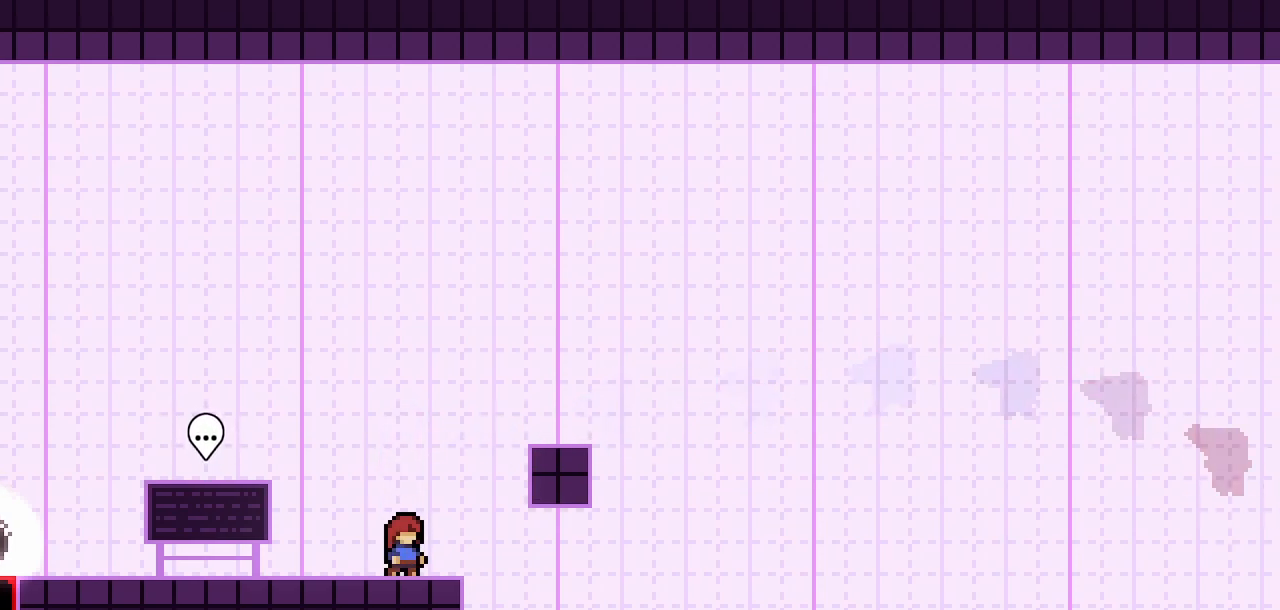
{"keys": [], "events": [[83, "right", "down"], [133, "right", "up"]]}
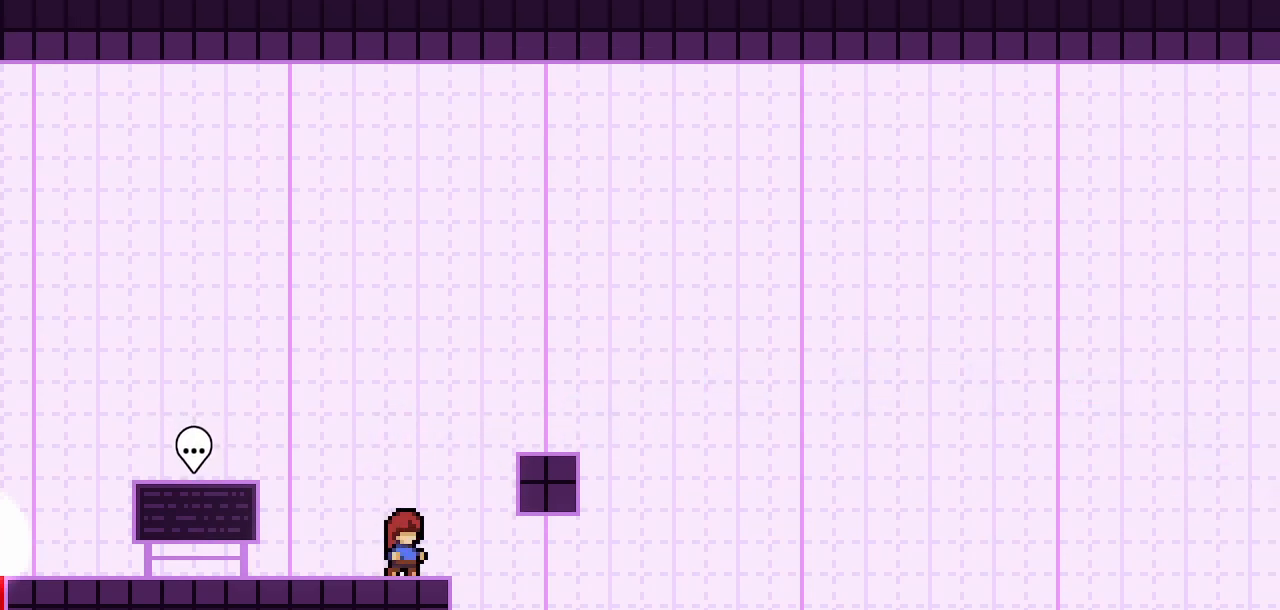
{"keys": ["demo", "right"], "events": [[50, "jump2", "down"], [150, "right", "down"], [383, "demo", "down"], [383, "jump2", "up"]]}
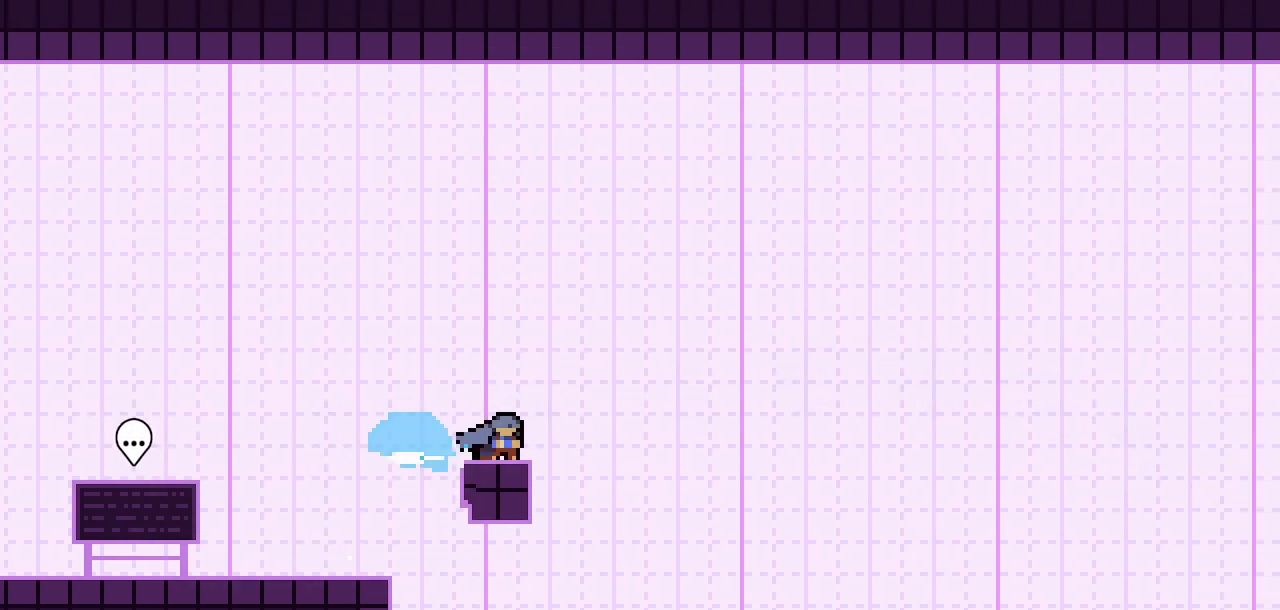
{"keys": ["jump2", "right"], "events": [[17, "demo", "up"], [67, "jump2", "down"]]}
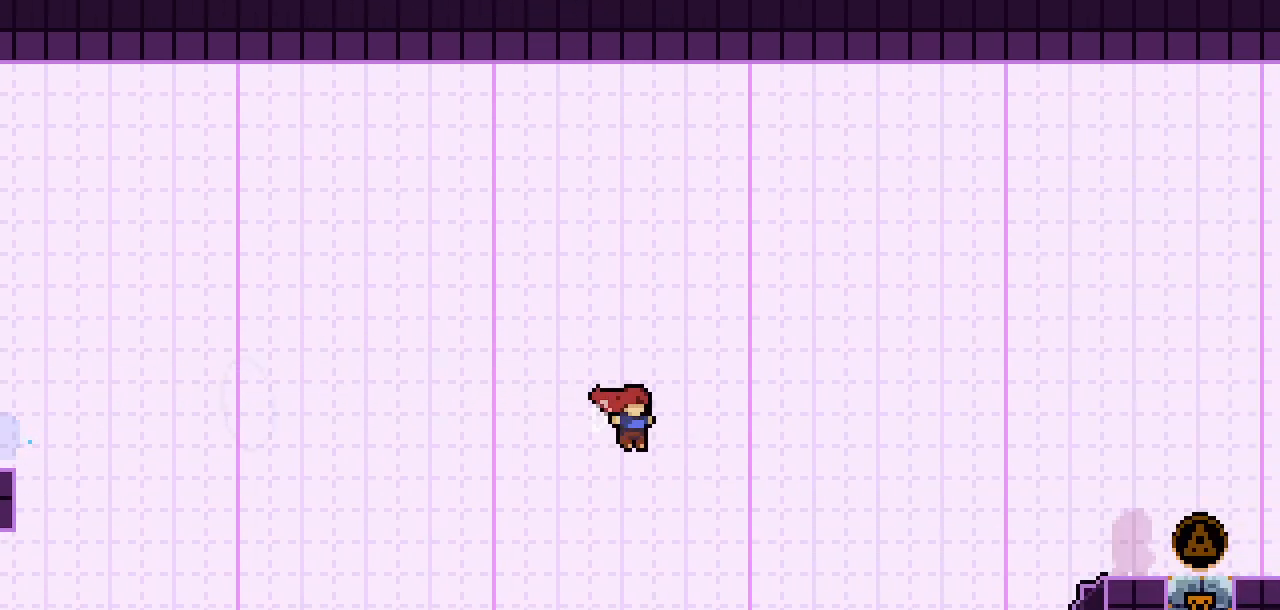
{"keys": ["dash", "right", "up"], "events": [[317, "jump2", "up"], [367, "dash", "down"], [367, "up", "down"]]}
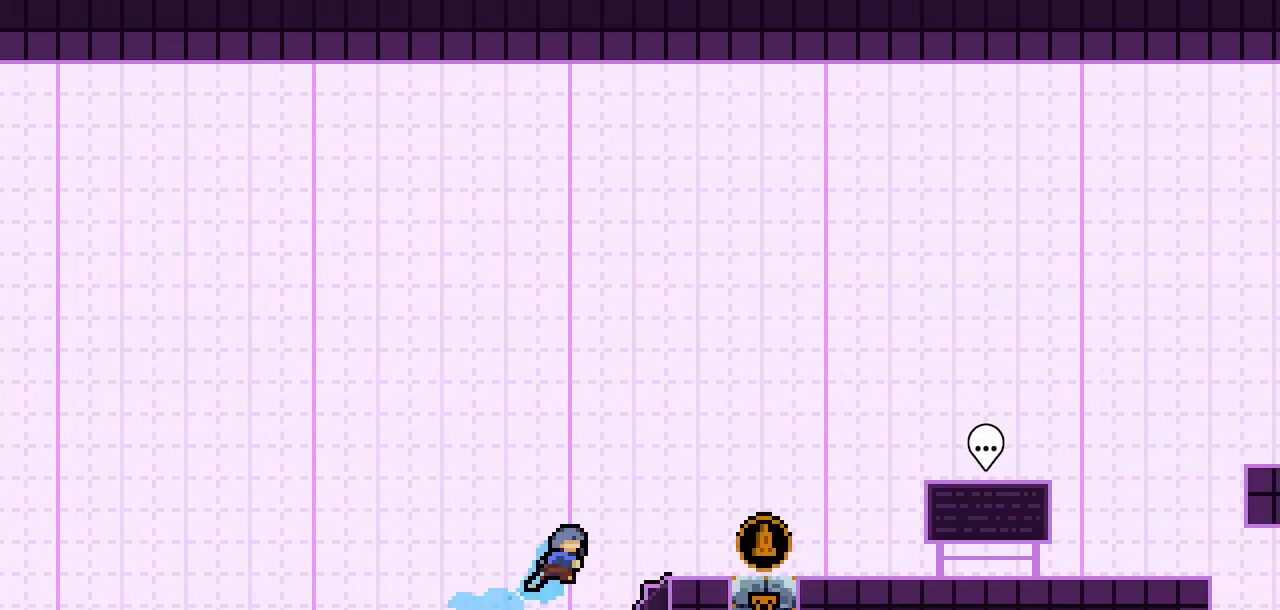
{"keys": ["dash", "right"], "events": [[50, "dash", "up"], [100, "up", "up"], [467, "dash", "down"]]}
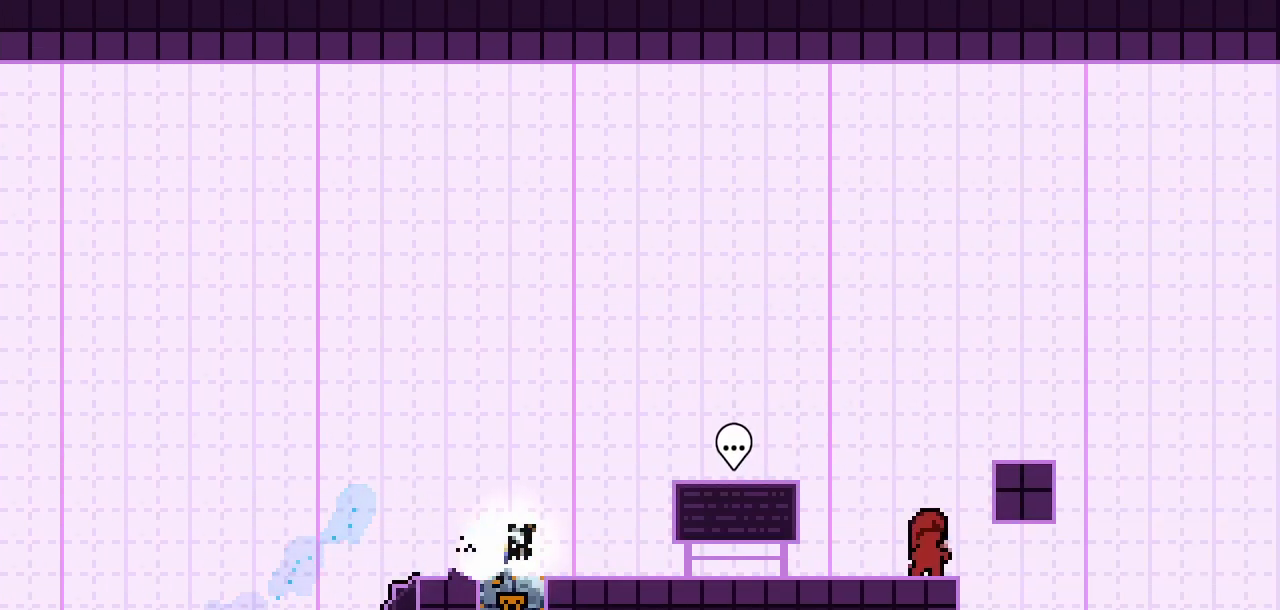
{"keys": ["right"], "events": [[67, "dash", "up"]]}
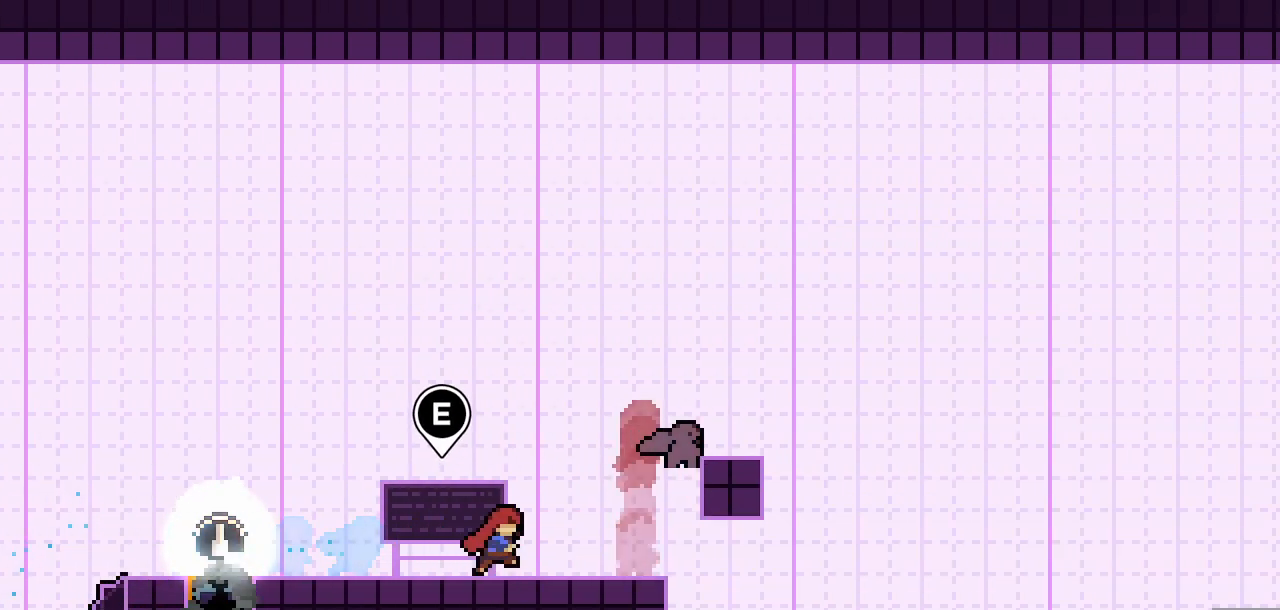
{"keys": [], "events": [[217, "right", "up"]]}
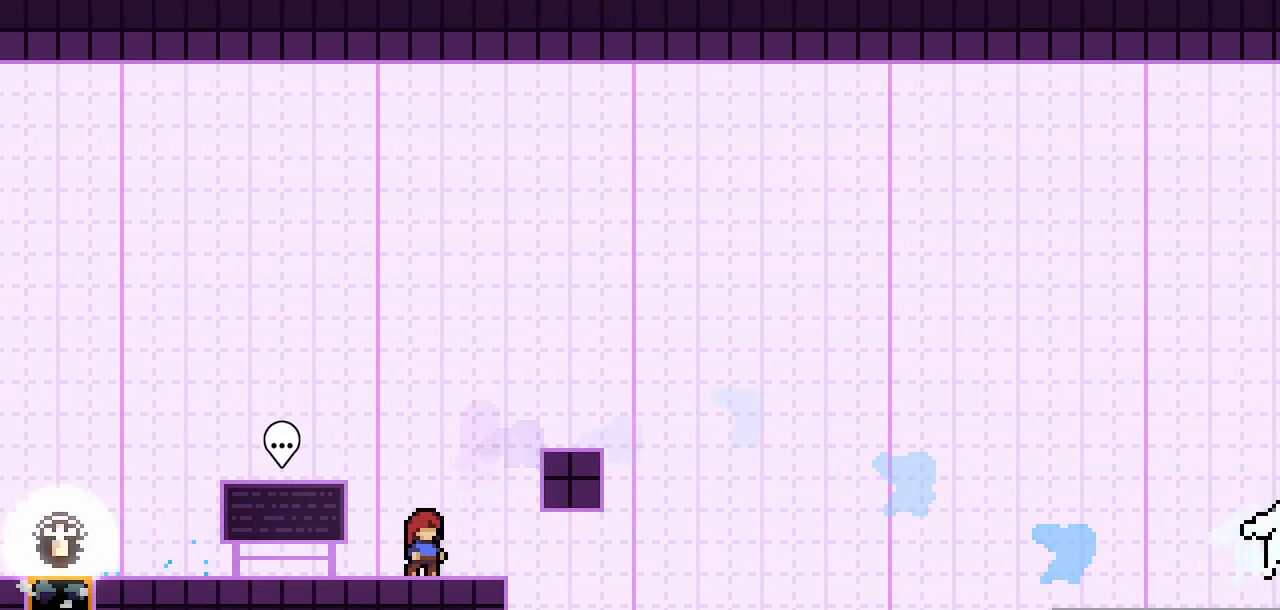
{"keys": ["jump2"], "events": [[467, "jump2", "down"]]}
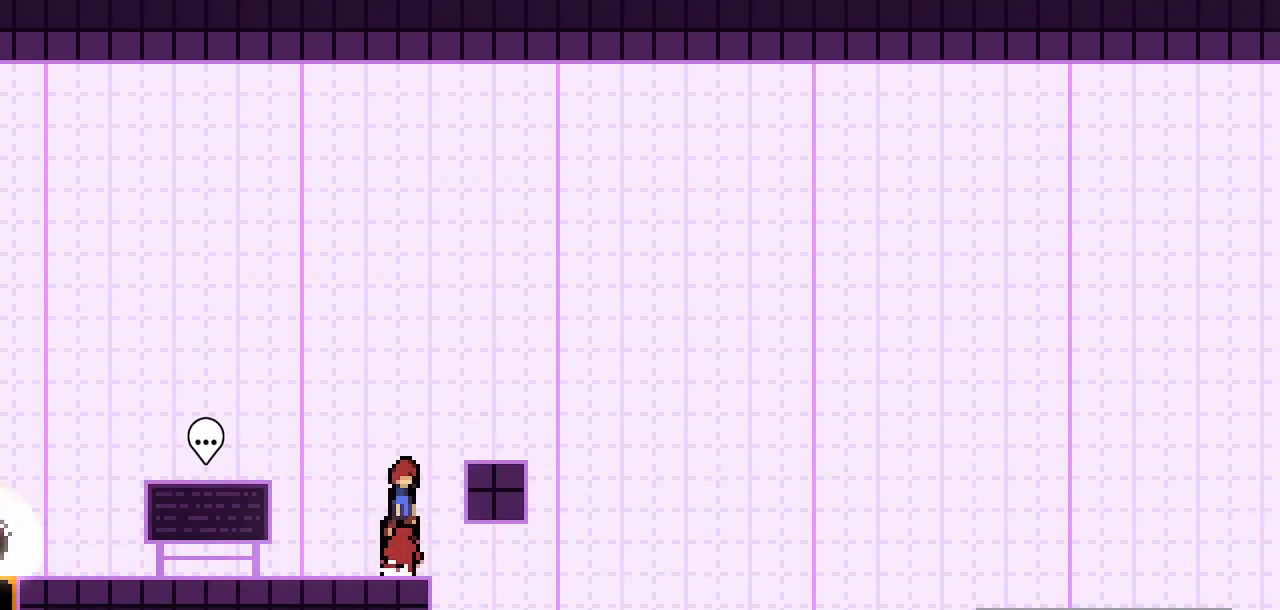
{"keys": ["jump2", "right"], "events": [[200, "demo", "down"], [250, "jump2", "up"], [250, "right", "down"], [333, "demo", "up"], [433, "jump2", "down"]]}
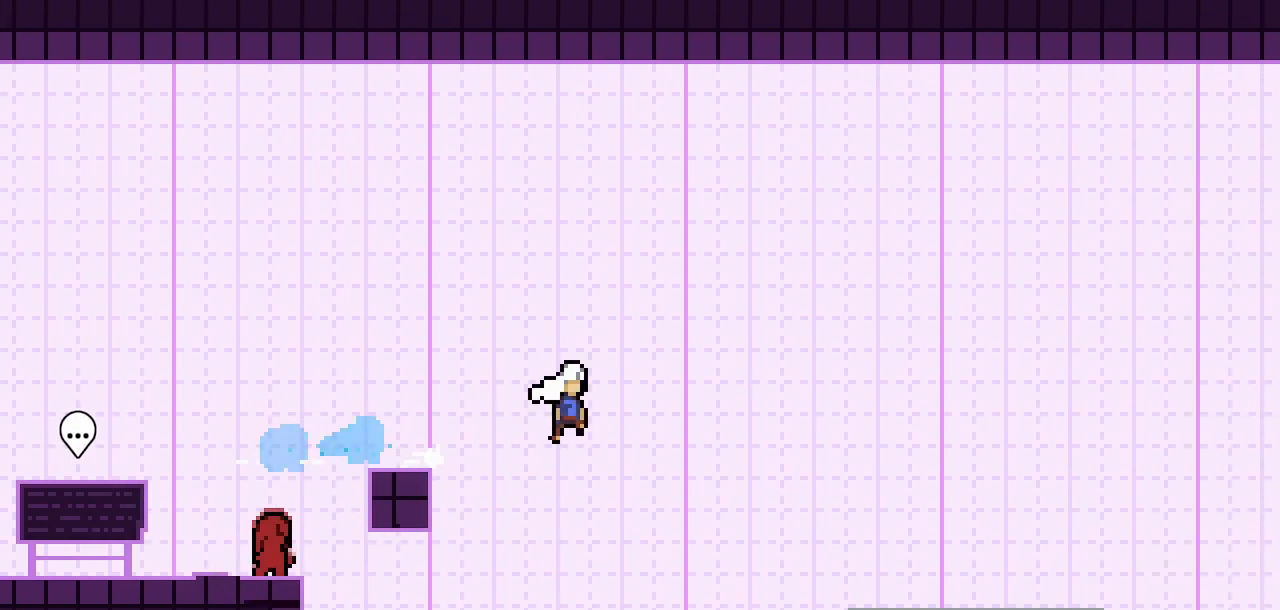
{"keys": ["jump2", "right"], "events": [[33, "dash", "down"], [33, "down", "down"], [67, "jump2", "up"], [217, "dash", "up"], [267, "down", "up"], [450, "jump2", "down"]]}
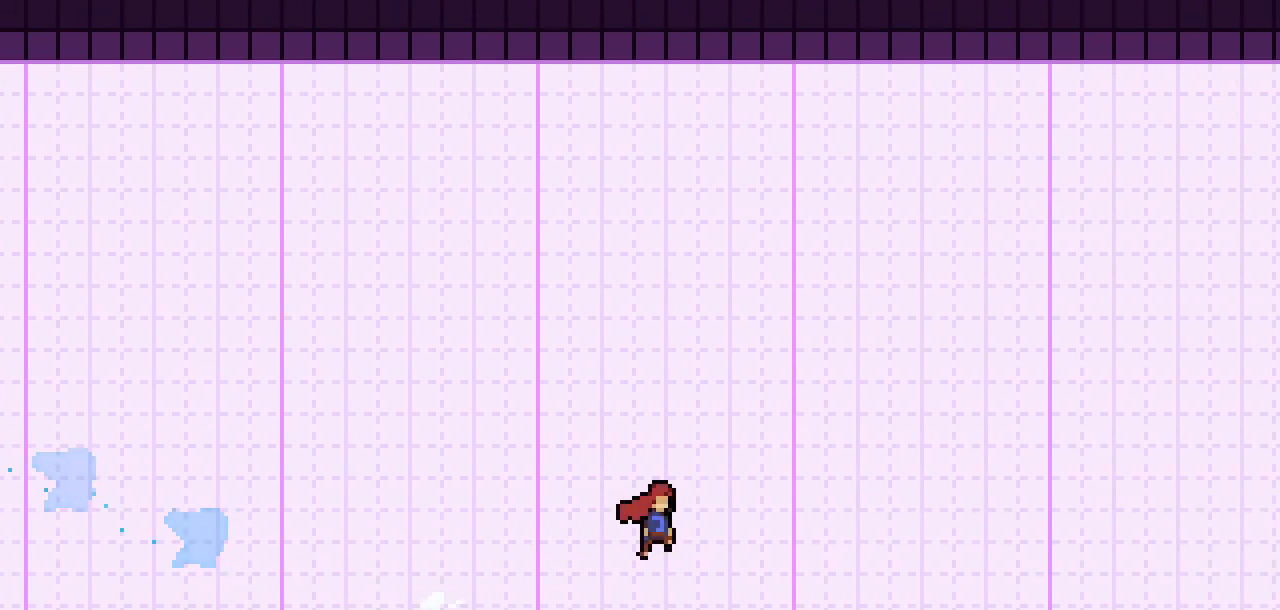
{"keys": ["right"], "events": [[467, "jump2", "up"]]}
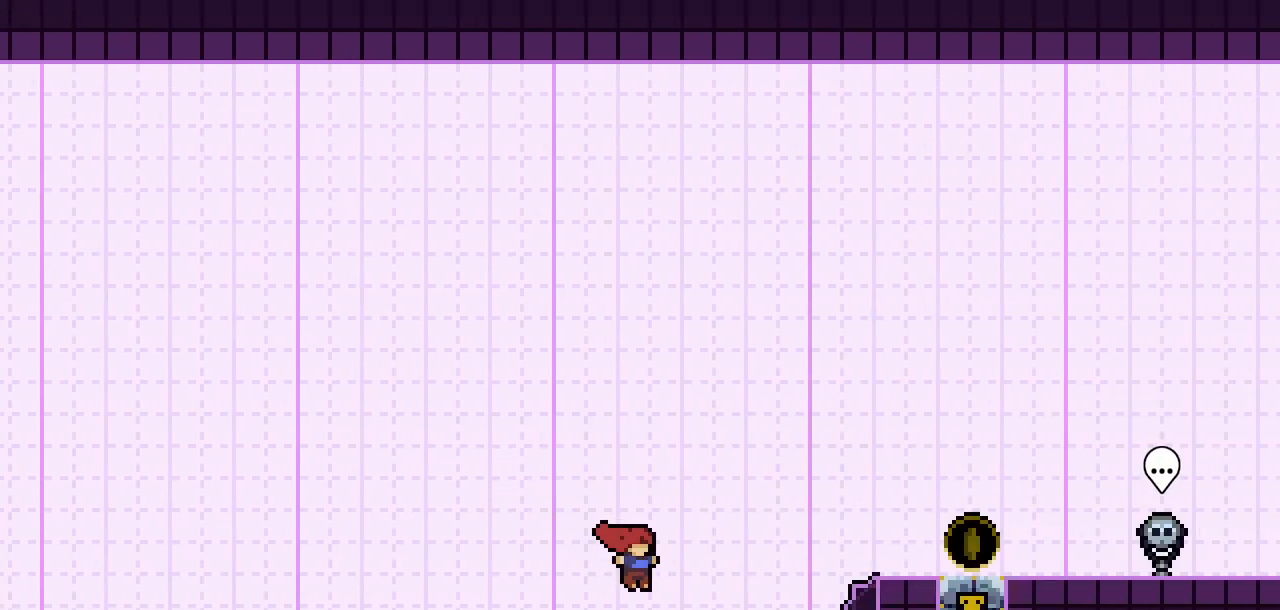
{"keys": [], "events": [[17, "up", "down"], [50, "dash", "down"], [200, "dash", "up"], [250, "up", "up"], [483, "right", "up"]]}
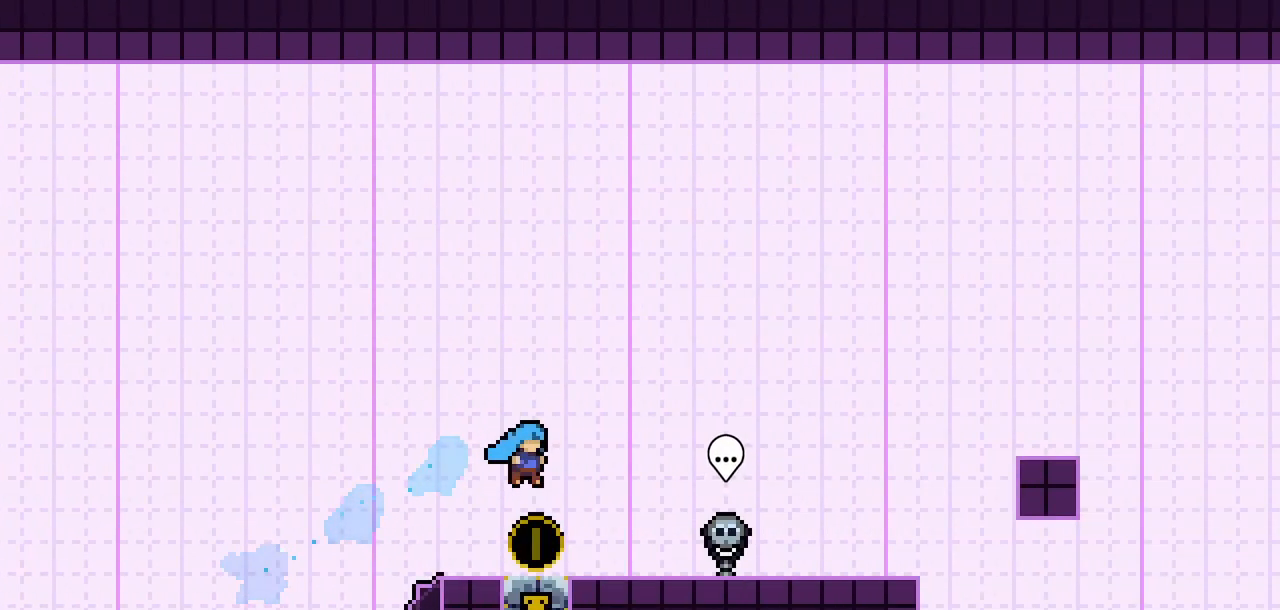
{"keys": ["right"], "events": [[117, "right", "down"]]}
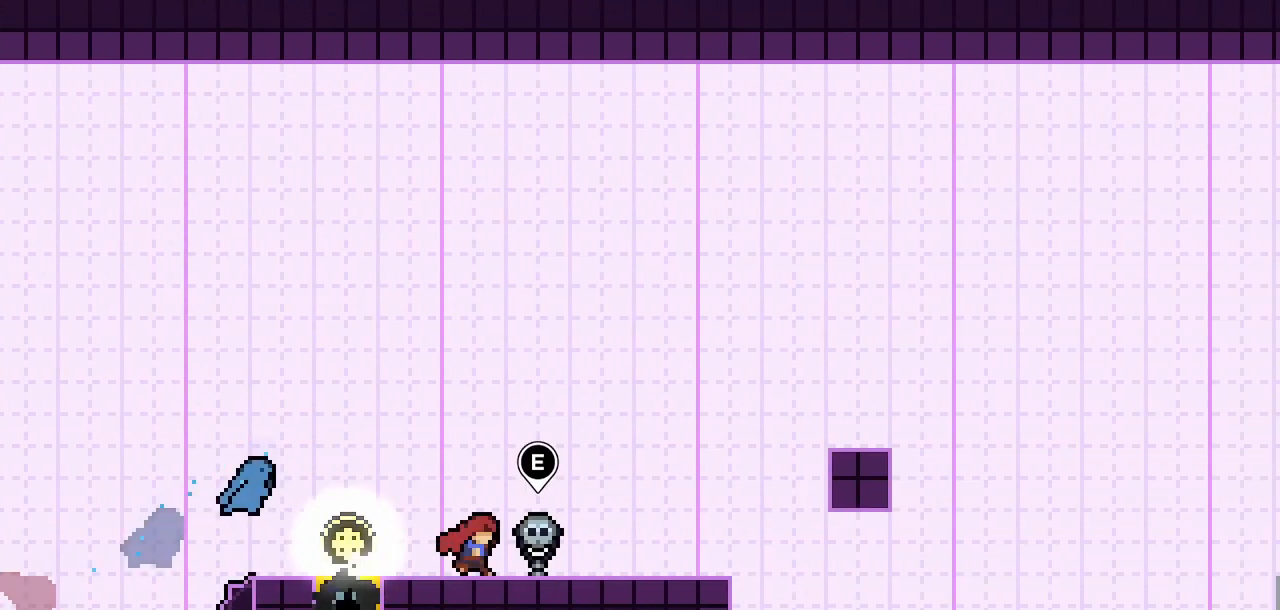
{"keys": ["right"], "events": []}
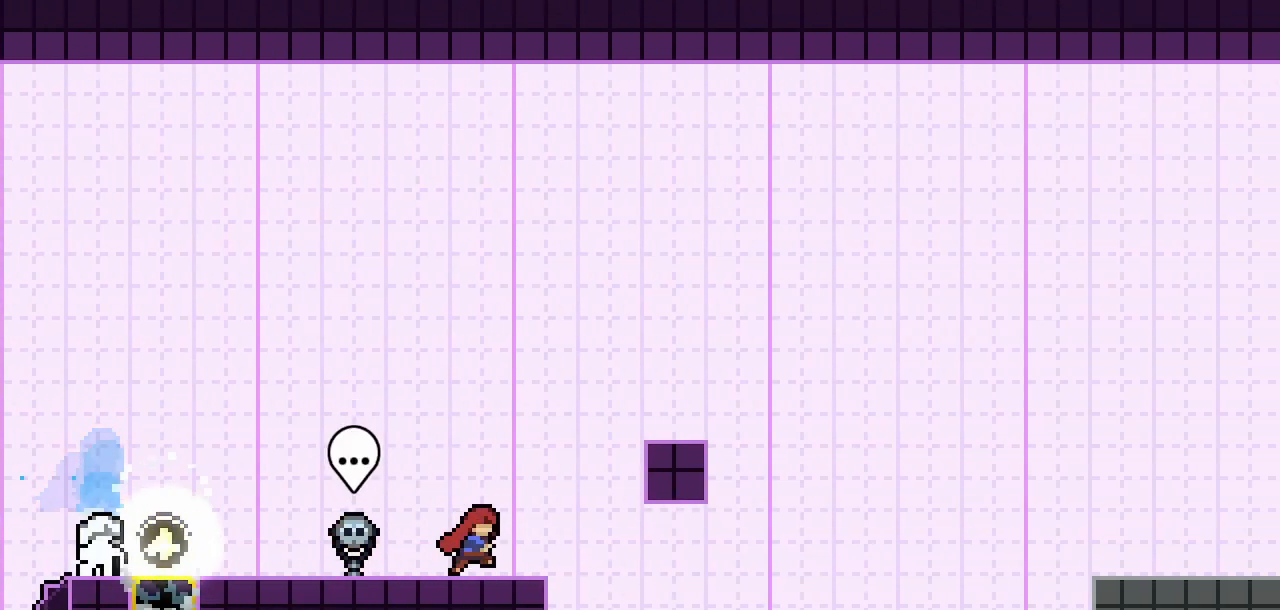
{"keys": ["jump2", "right"], "events": [[50, "right", "up"], [350, "jump2", "down"], [400, "right", "down"]]}